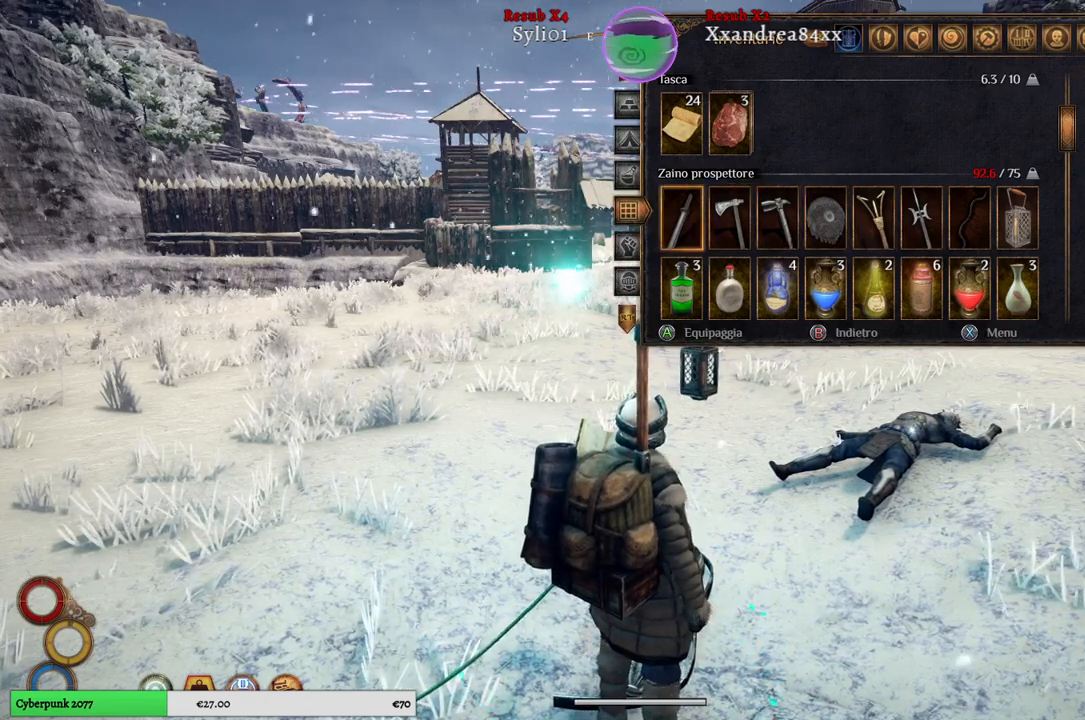
Gameplay with a controller (Xbox layout); each line is a JSON object with the inputs held at the frame after it. "events" lists button and stick changes between this image and that frame as [ms after this image, input, new state], when the widget could be followed in between.
{"buttons": [], "left_stick": "center", "right_stick": "center", "events": [[133, "left_stick", "center"]]}
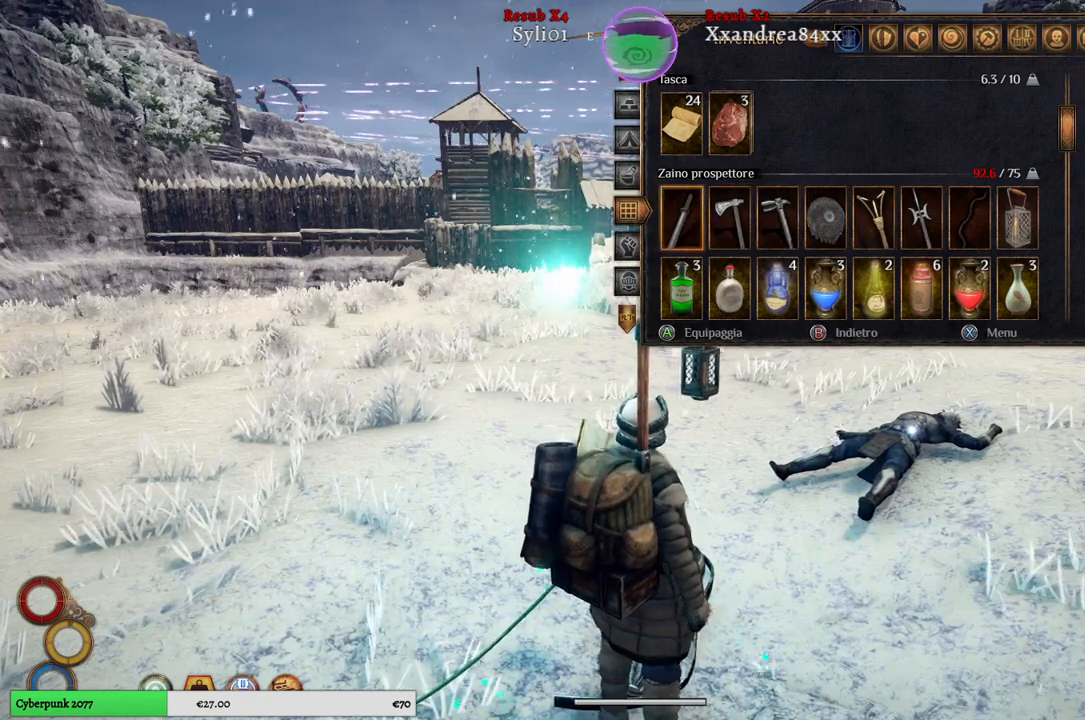
{"buttons": [], "left_stick": "center", "right_stick": "center", "events": []}
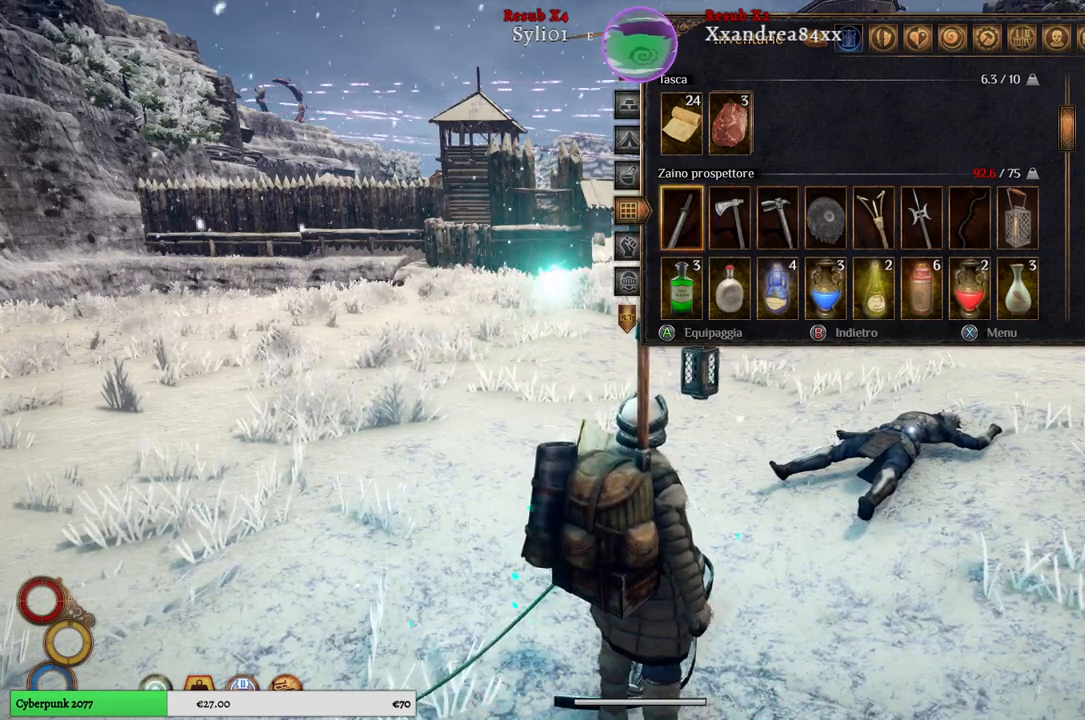
{"buttons": [], "left_stick": "center", "right_stick": "center", "events": []}
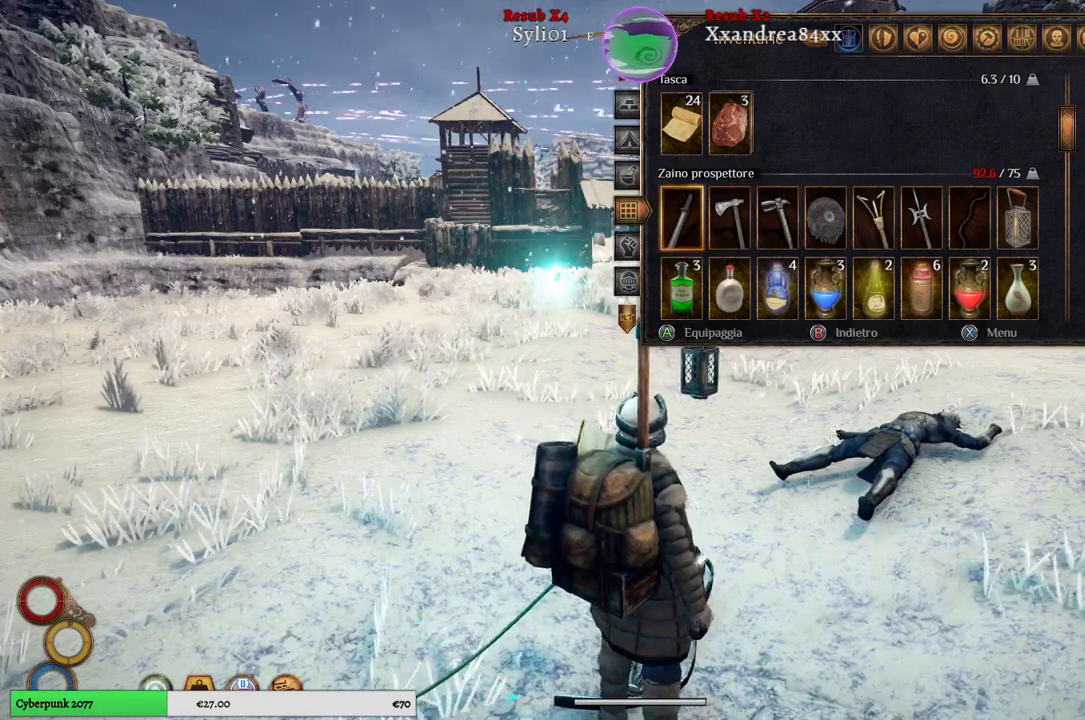
{"buttons": [], "left_stick": "right", "right_stick": "center", "events": [[17, "left_stick", "right"], [233, "left_stick", "center"], [467, "left_stick", "right"]]}
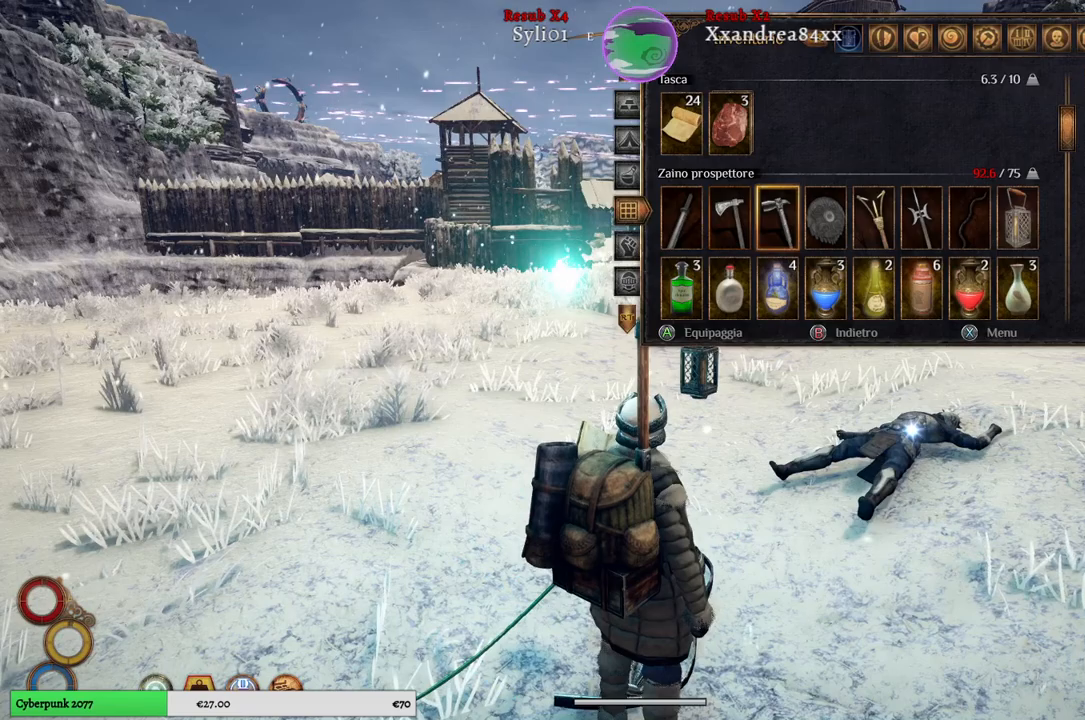
{"buttons": [], "left_stick": "center", "right_stick": "center", "events": [[150, "left_stick", "center"]]}
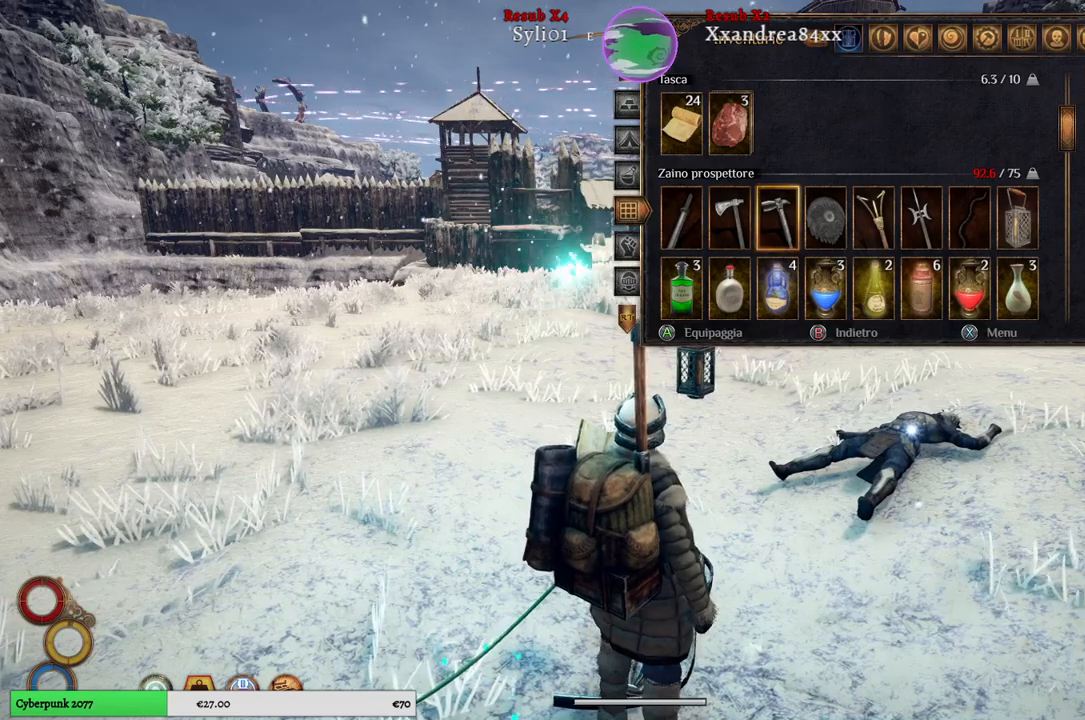
{"buttons": [], "left_stick": "center", "right_stick": "center", "events": [[117, "left_stick", "left"], [333, "left_stick", "center"]]}
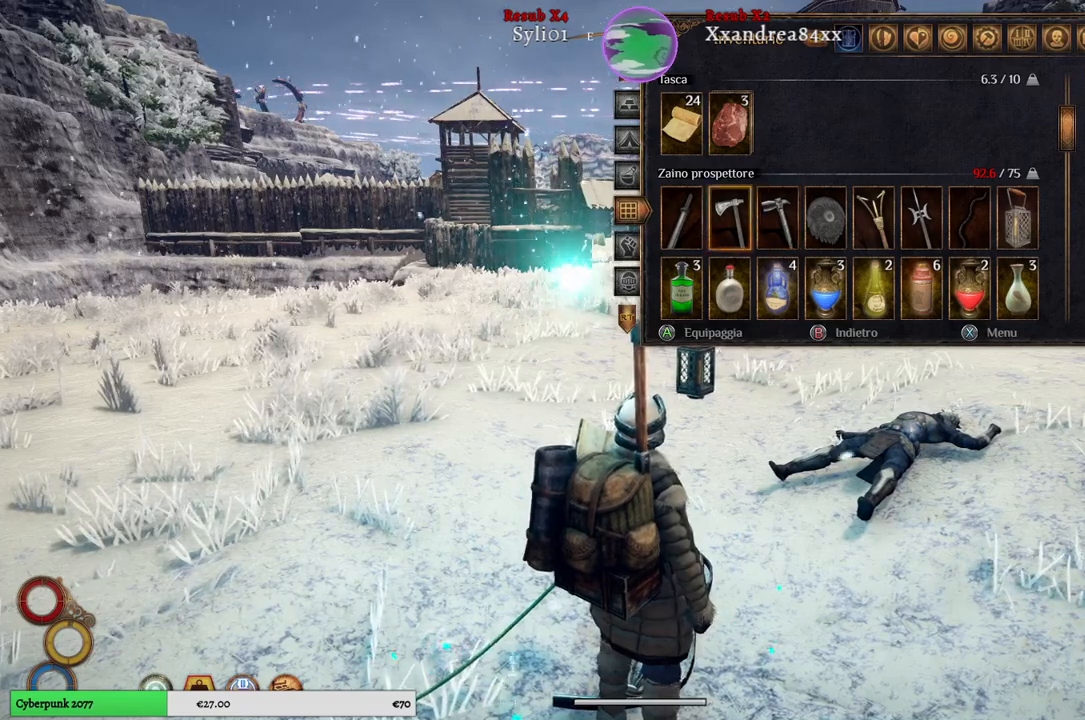
{"buttons": [], "left_stick": "center", "right_stick": "center", "events": [[300, "X", "down"], [417, "X", "up"]]}
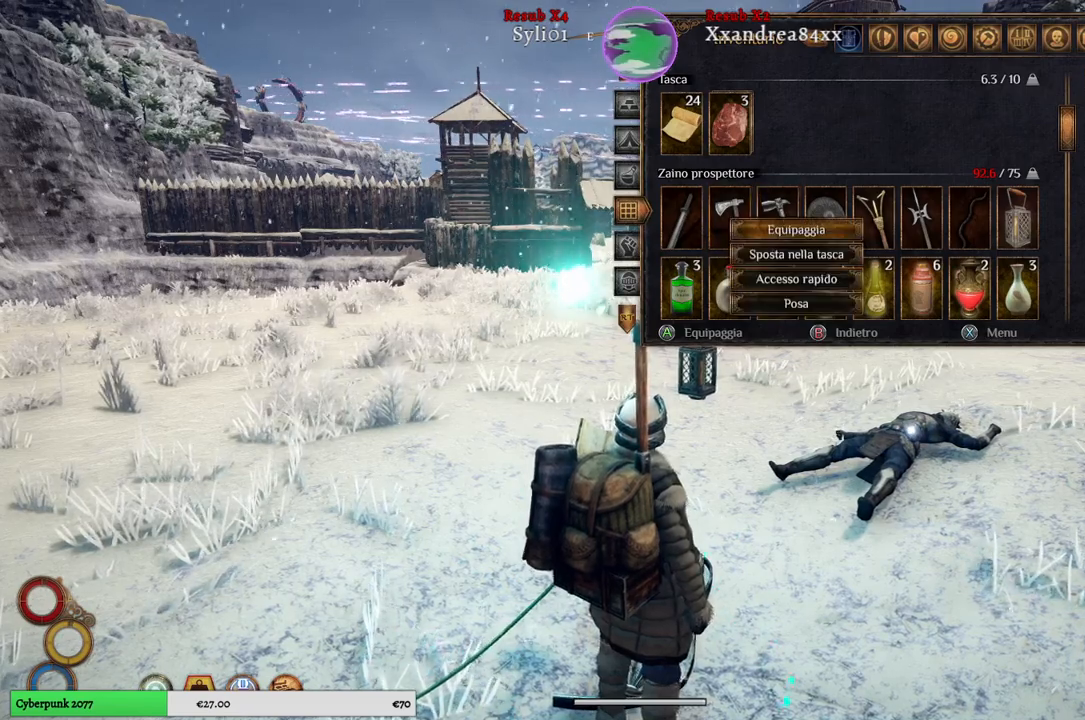
{"buttons": [], "left_stick": "down", "right_stick": "center", "events": [[417, "left_stick", "down"]]}
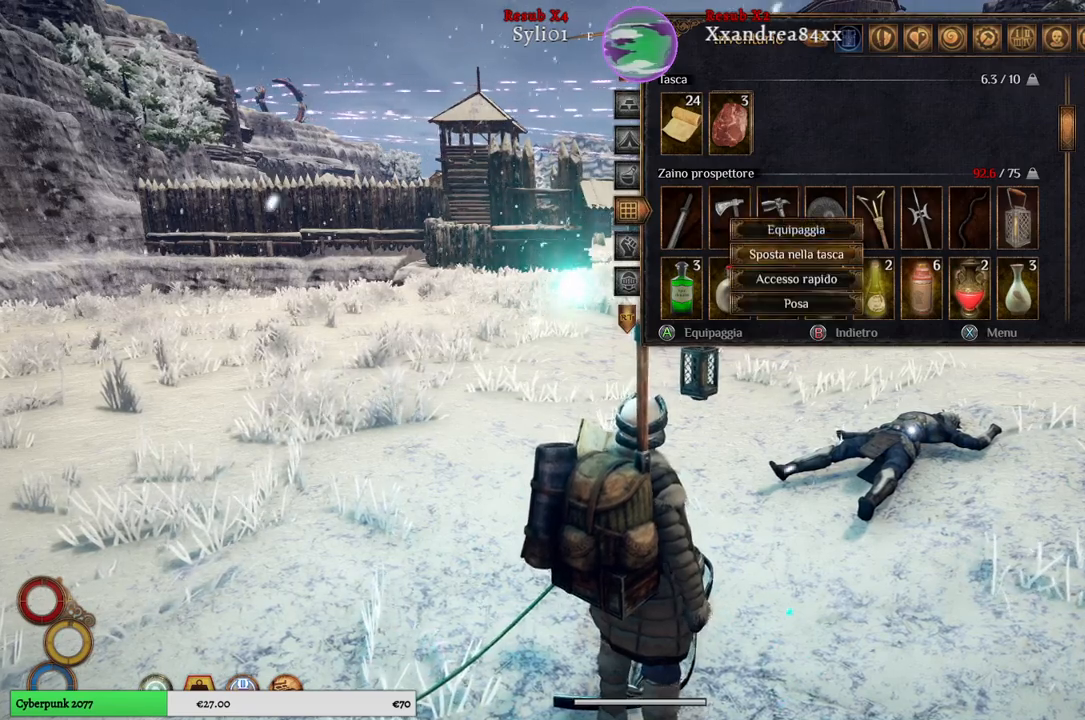
{"buttons": [], "left_stick": "down", "right_stick": "center", "events": [[117, "left_stick", "center"], [200, "left_stick", "down"]]}
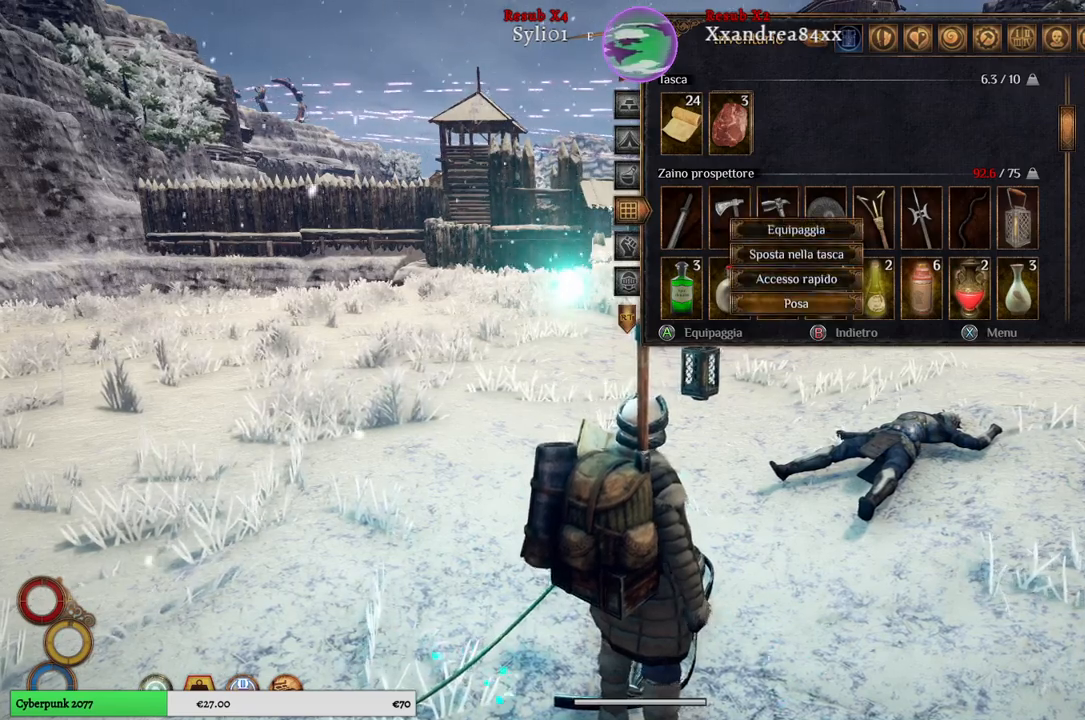
{"buttons": [], "left_stick": "center", "right_stick": "center", "events": [[133, "left_stick", "center"], [250, "A", "down"], [350, "A", "up"]]}
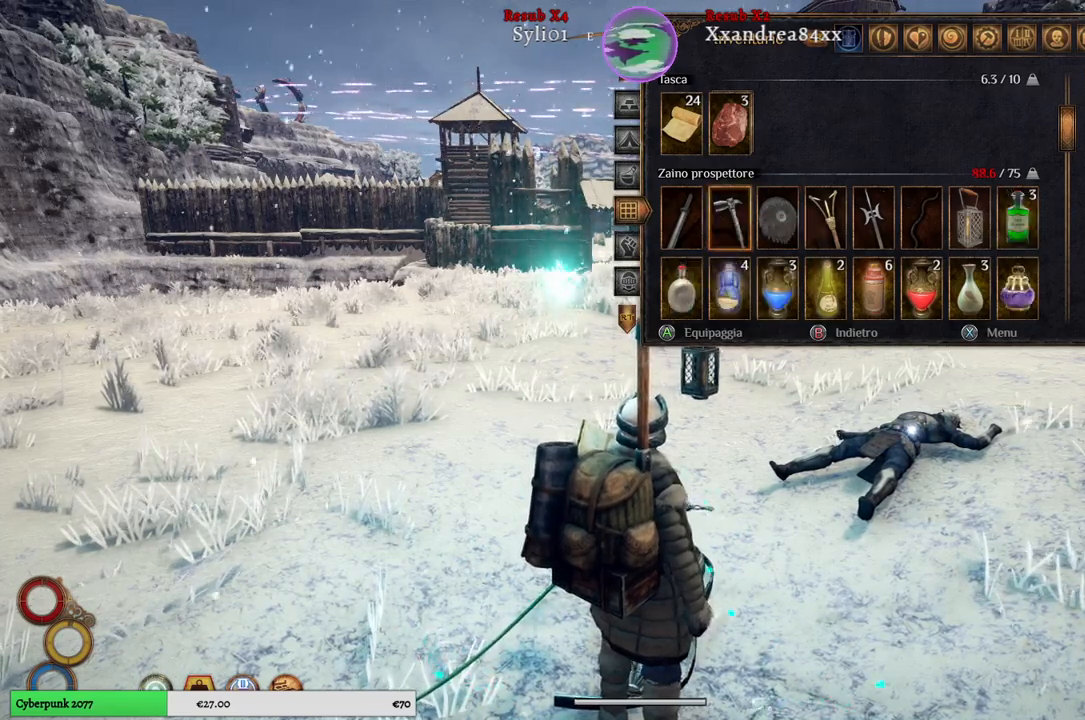
{"buttons": [], "left_stick": "center", "right_stick": "center", "events": []}
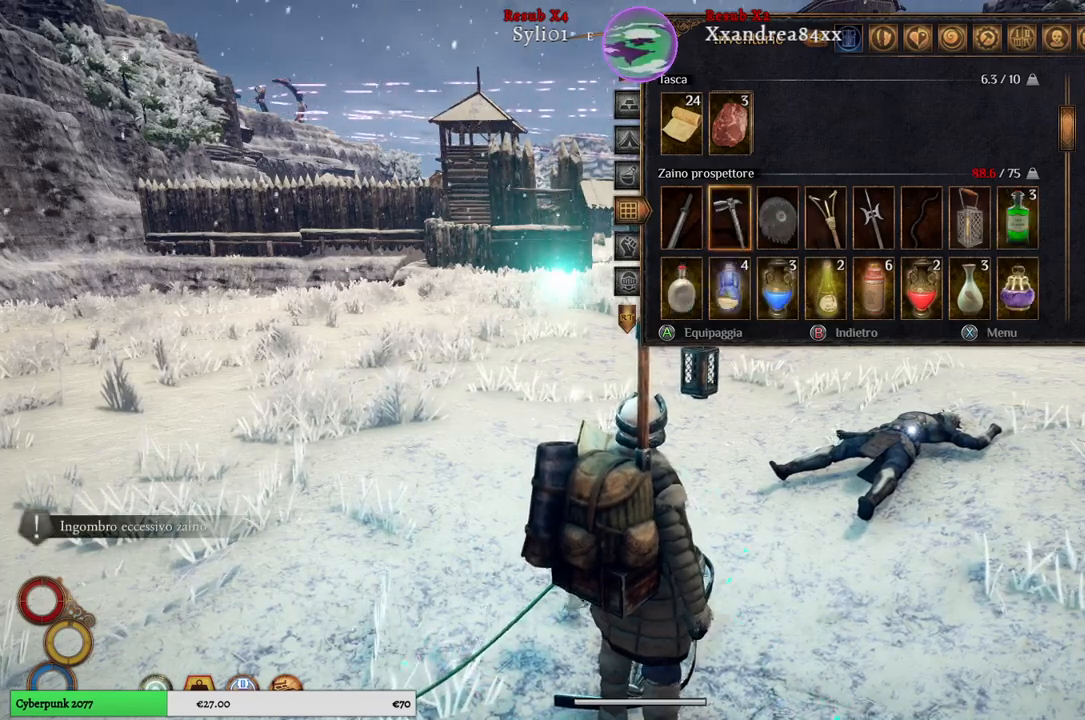
{"buttons": [], "left_stick": "center", "right_stick": "center", "events": []}
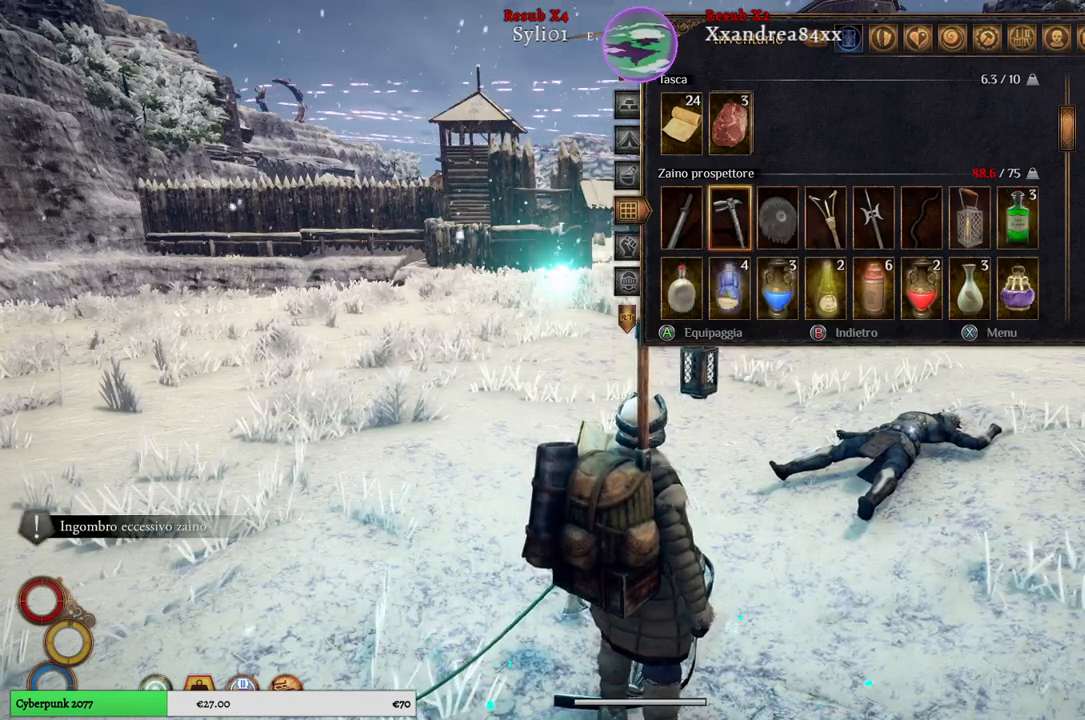
{"buttons": [], "left_stick": "up-right", "right_stick": "center", "events": [[17, "B", "down"], [100, "B", "up"], [133, "left_stick", "up-right"]]}
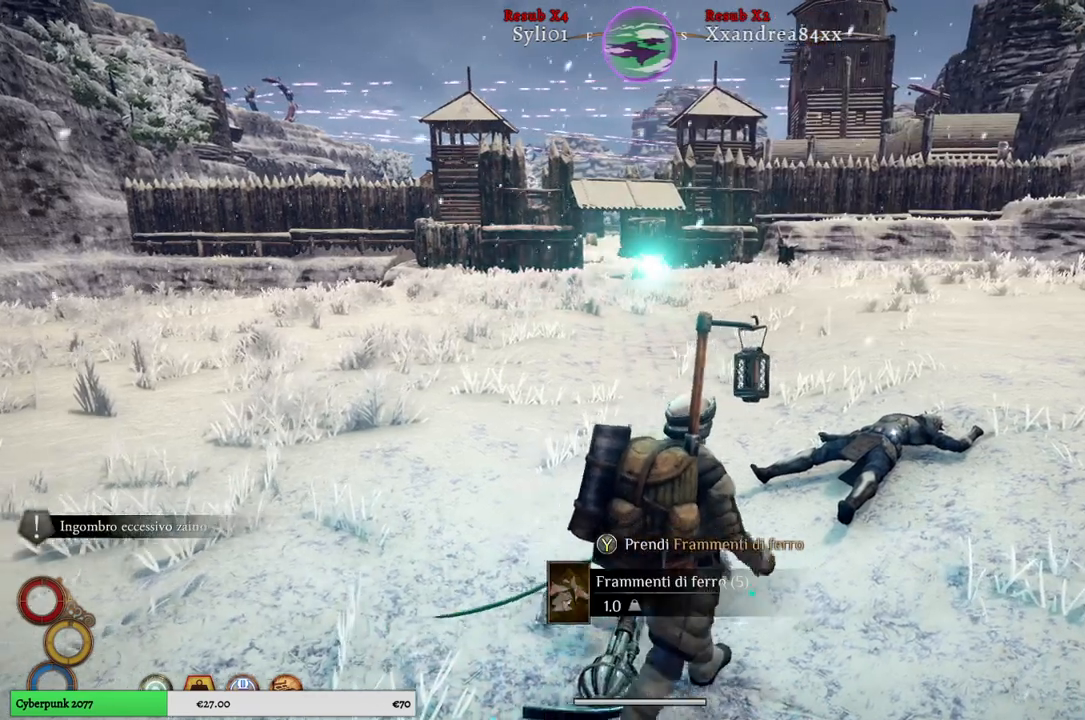
{"buttons": [], "left_stick": "up-right", "right_stick": "center", "events": []}
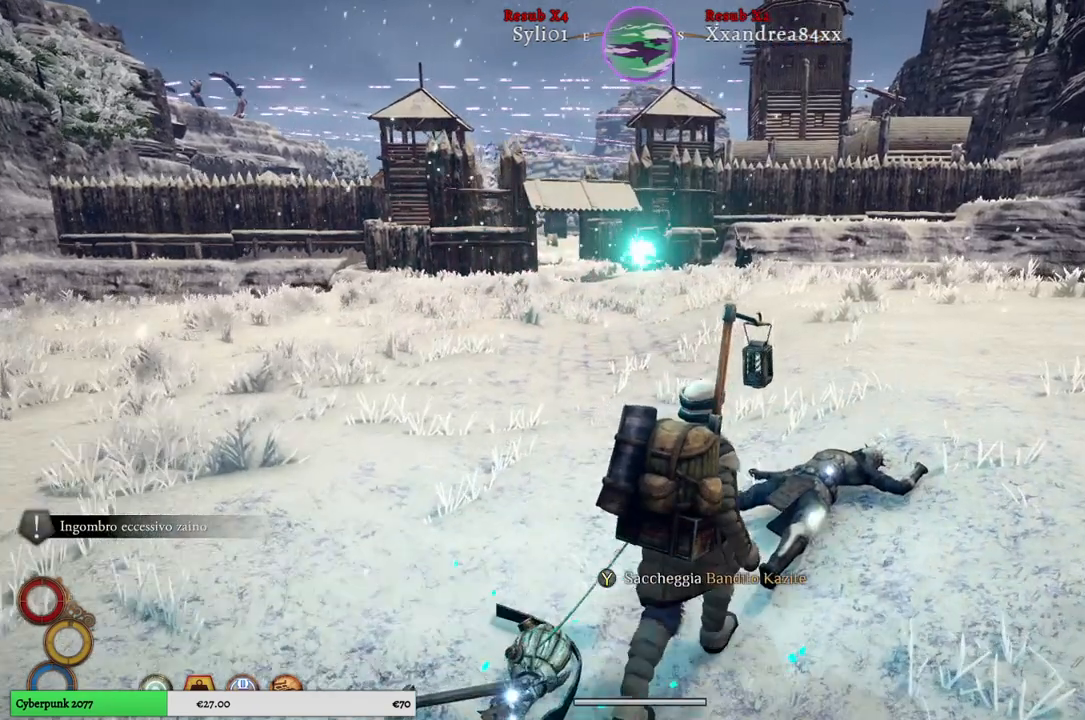
{"buttons": [], "left_stick": "up-right", "right_stick": "center", "events": []}
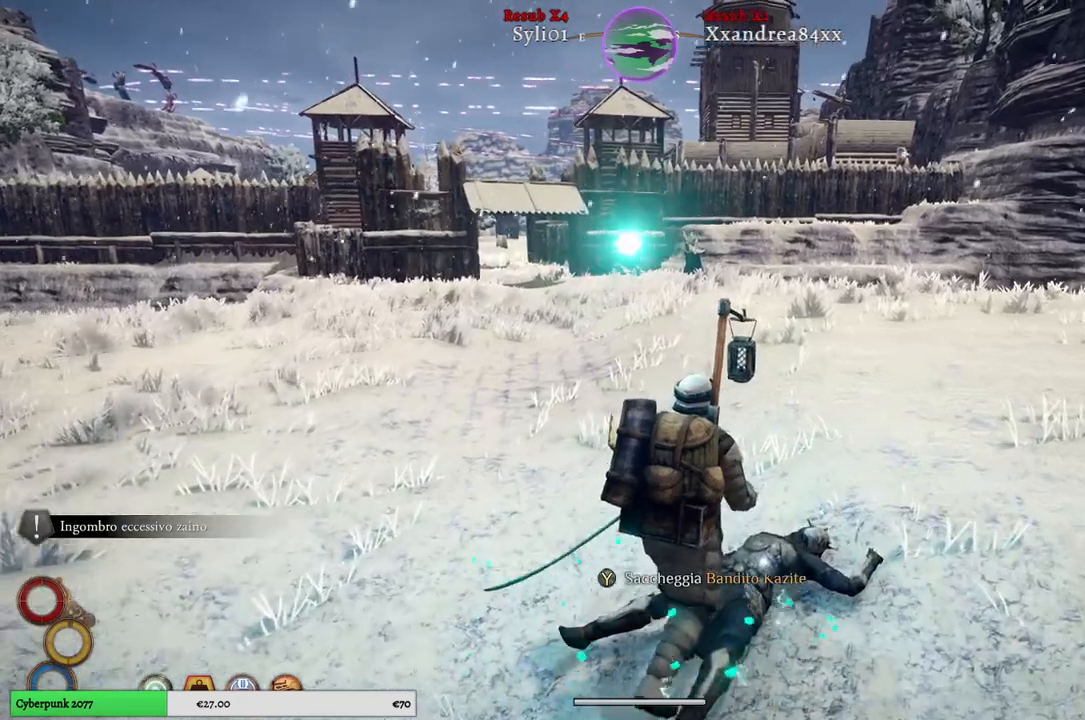
{"buttons": [], "left_stick": "center", "right_stick": "center", "events": [[50, "left_stick", "center"], [217, "Y", "down"], [300, "Y", "up"]]}
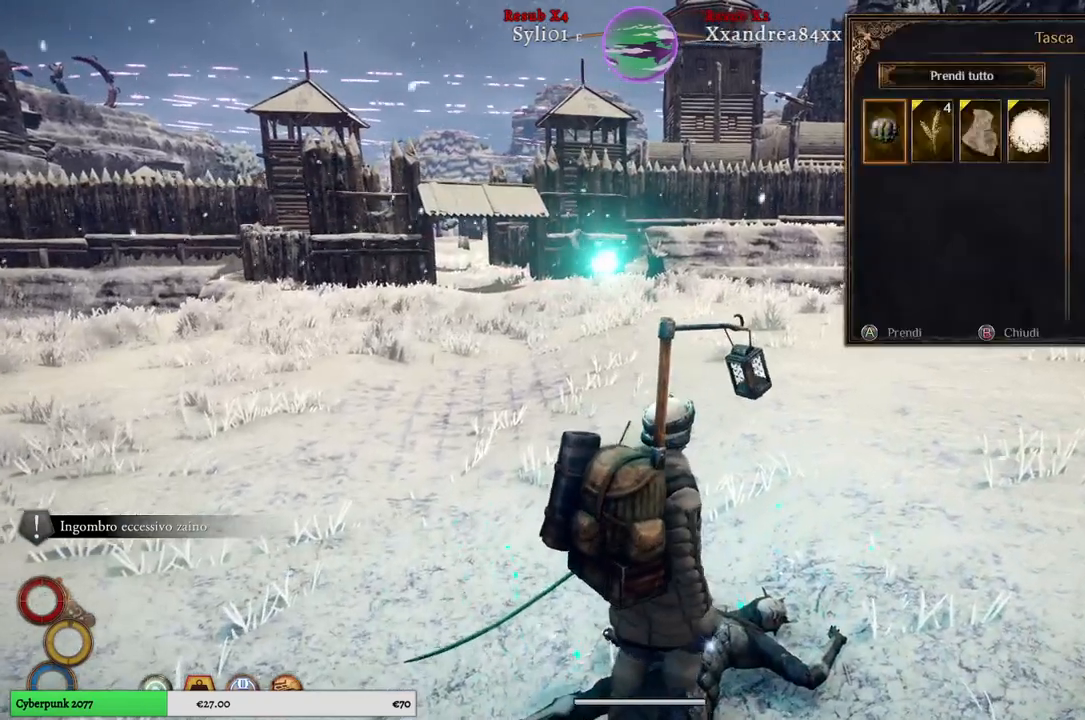
{"buttons": [], "left_stick": "center", "right_stick": "center", "events": []}
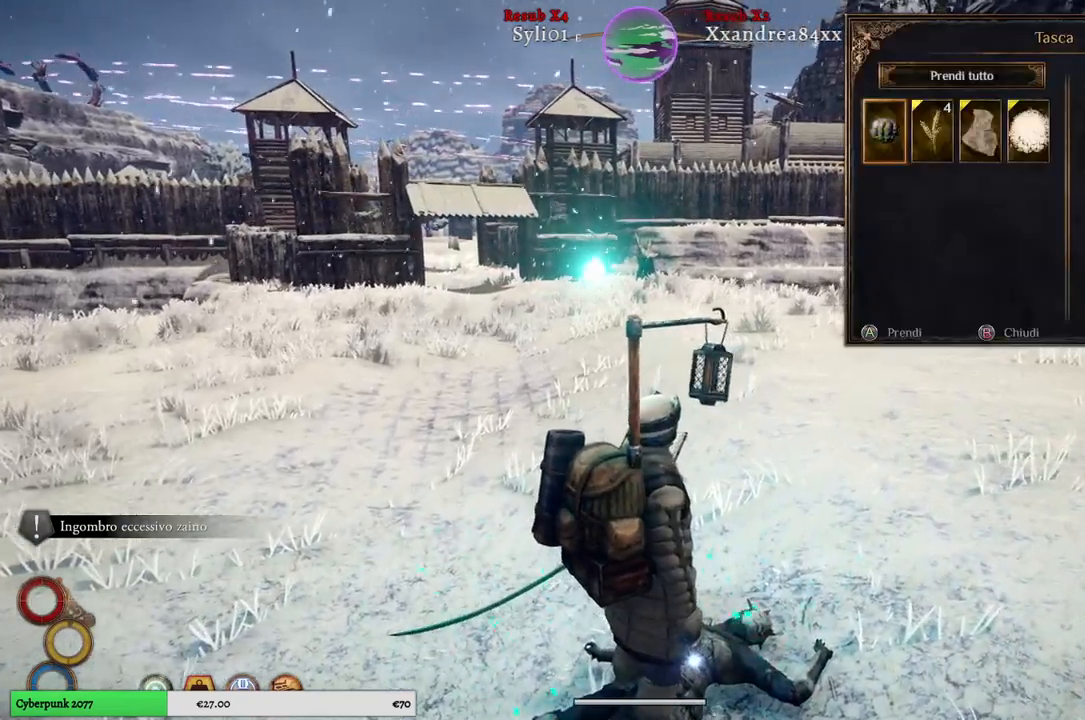
{"buttons": [], "left_stick": "right", "right_stick": "center", "events": [[33, "left_stick", "right"], [250, "left_stick", "center"], [333, "left_stick", "right"]]}
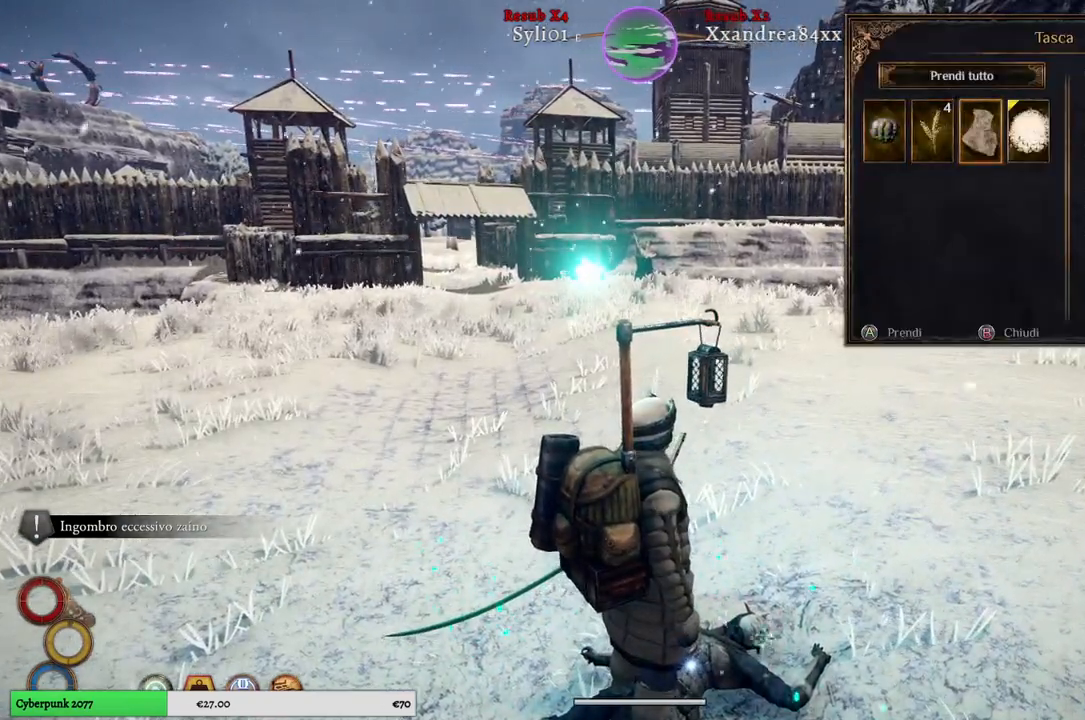
{"buttons": ["B"], "left_stick": "center", "right_stick": "center", "events": [[33, "left_stick", "center"], [233, "left_stick", "right"], [400, "left_stick", "center"], [467, "B", "down"]]}
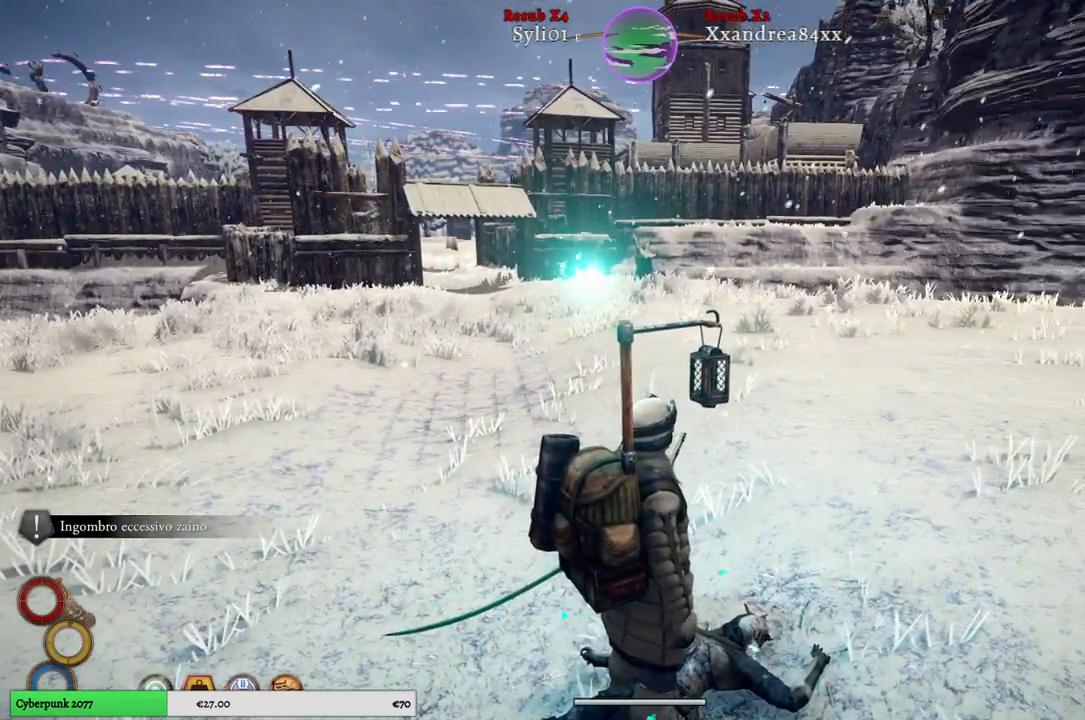
{"buttons": ["SELECT"], "left_stick": "center", "right_stick": "center", "events": [[33, "B", "up"], [467, "SELECT", "down"]]}
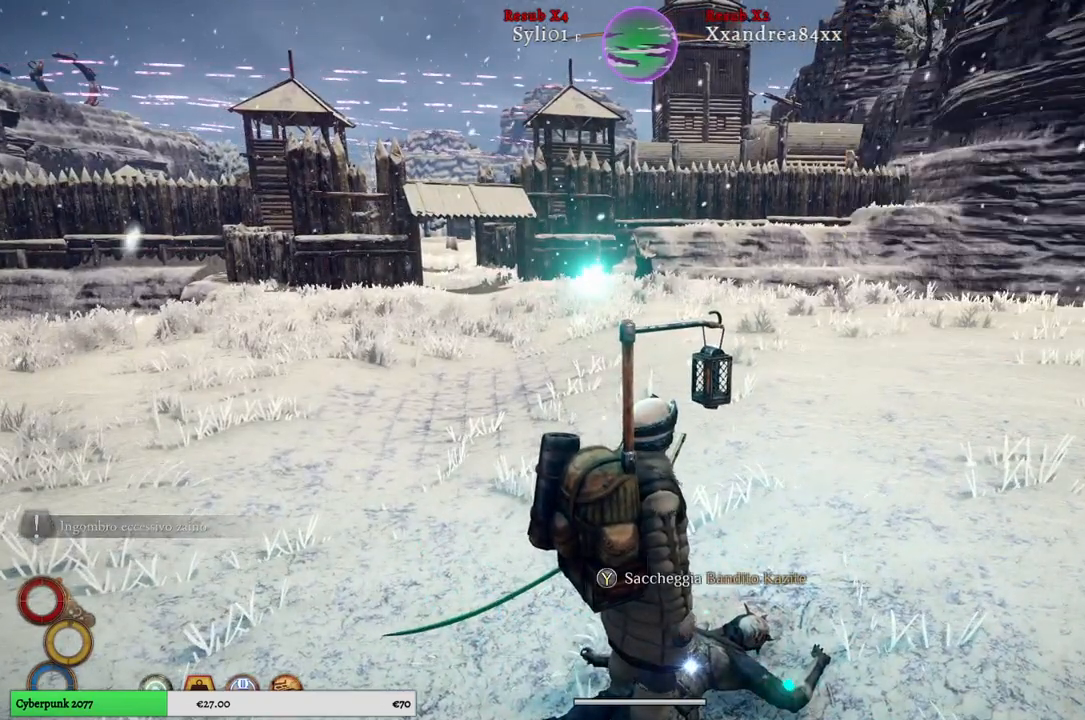
{"buttons": [], "left_stick": "down", "right_stick": "center", "events": [[133, "SELECT", "up"], [500, "left_stick", "down"]]}
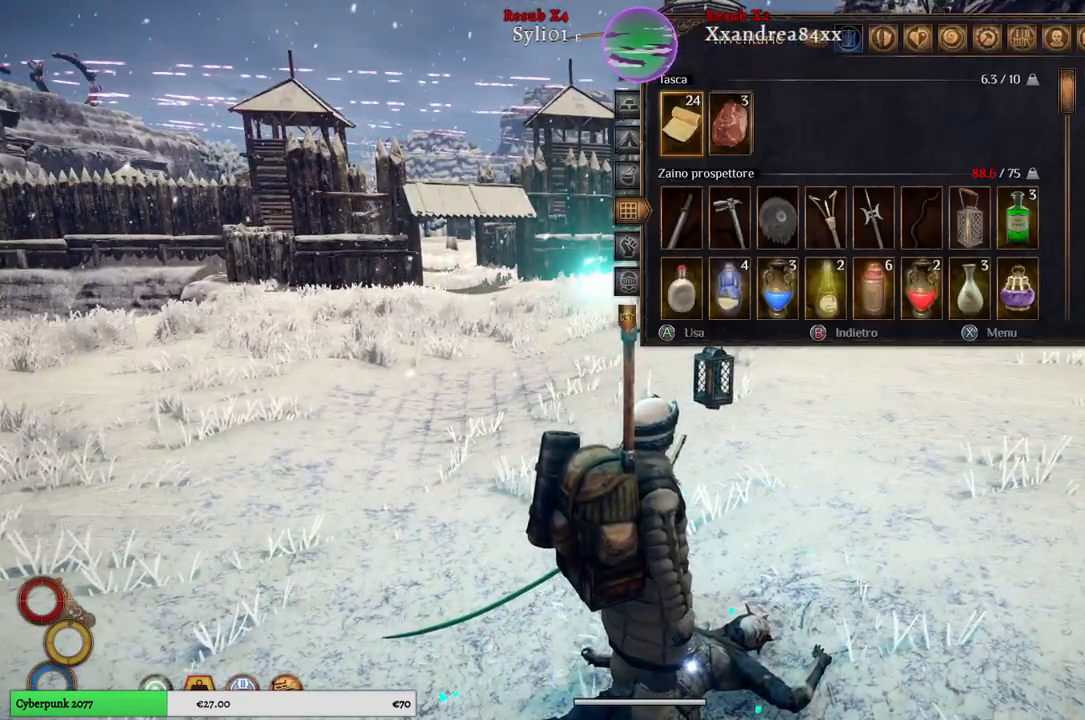
{"buttons": [], "left_stick": "center", "right_stick": "center", "events": [[200, "left_stick", "center"], [283, "left_stick", "down"], [483, "left_stick", "center"]]}
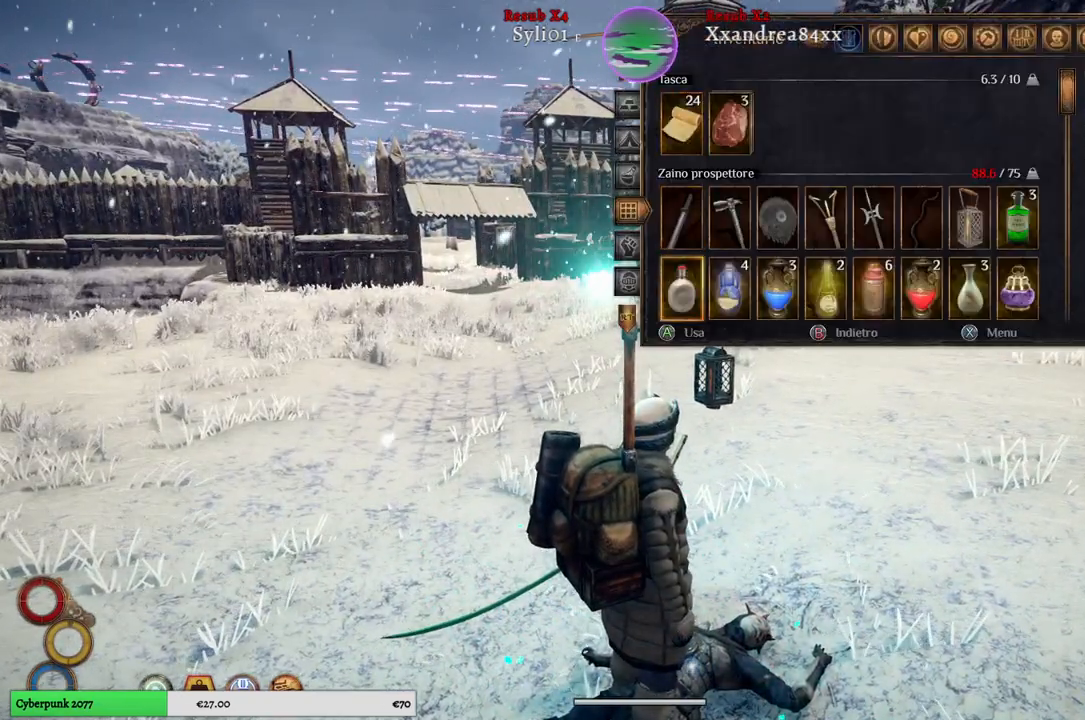
{"buttons": [], "left_stick": "center", "right_stick": "center", "events": [[33, "left_stick", "down"], [233, "left_stick", "center"], [283, "left_stick", "down"], [467, "left_stick", "center"]]}
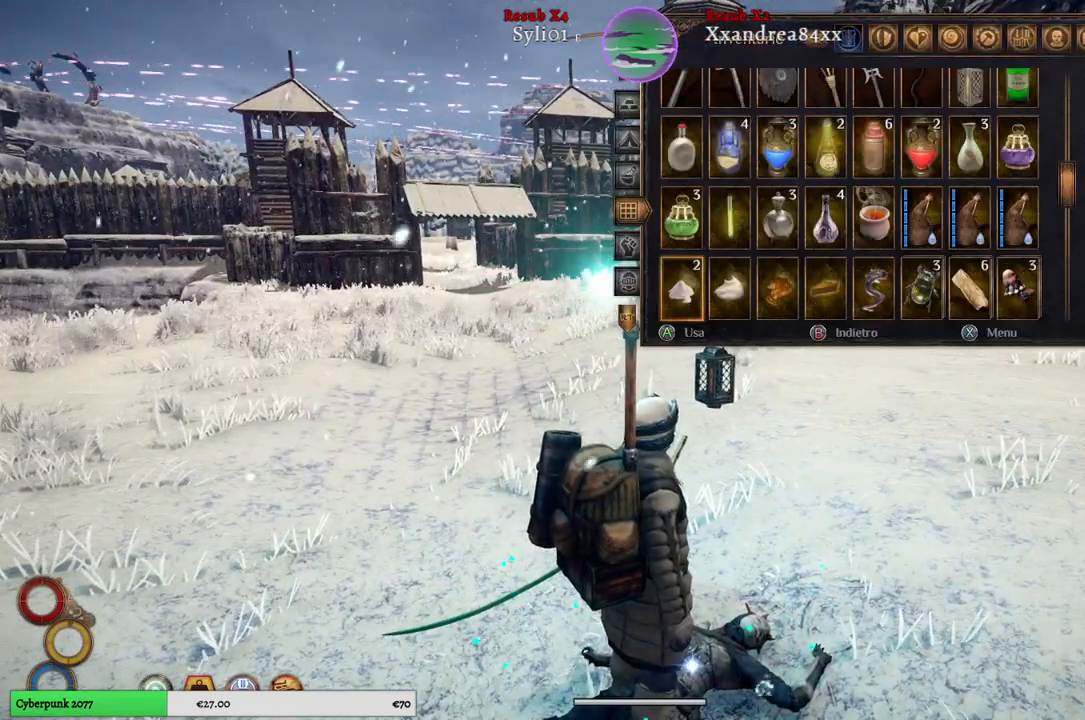
{"buttons": [], "left_stick": "center", "right_stick": "center", "events": [[33, "left_stick", "down"], [250, "left_stick", "center"]]}
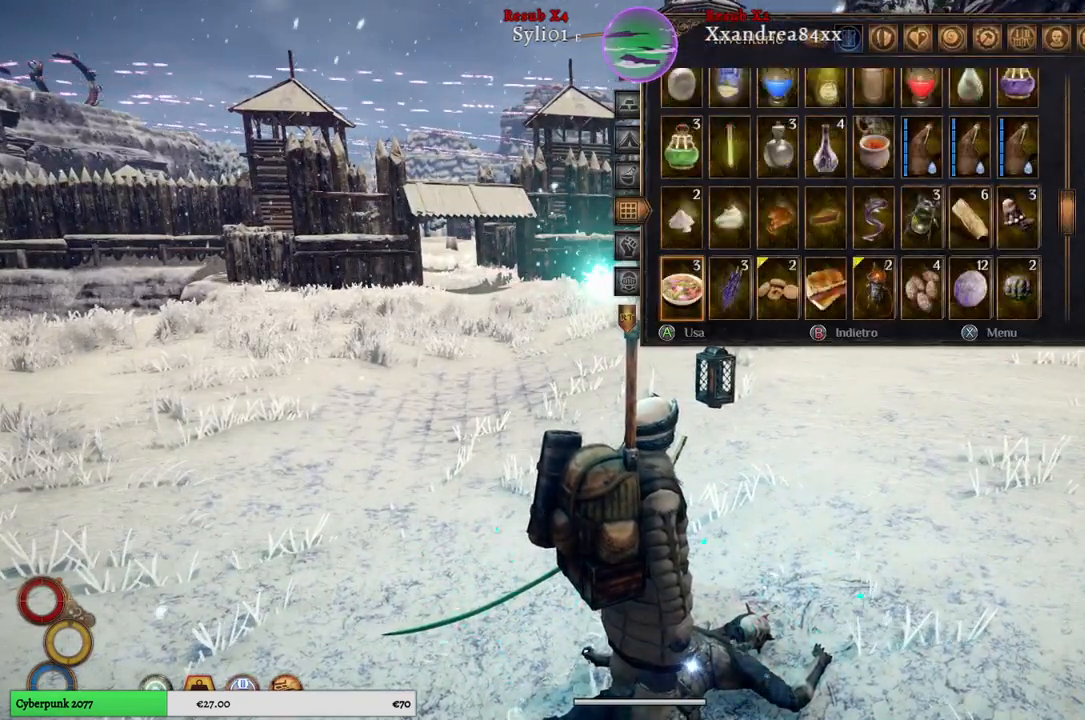
{"buttons": [], "left_stick": "up", "right_stick": "center", "events": [[17, "left_stick", "down"], [267, "left_stick", "center"], [350, "left_stick", "up"]]}
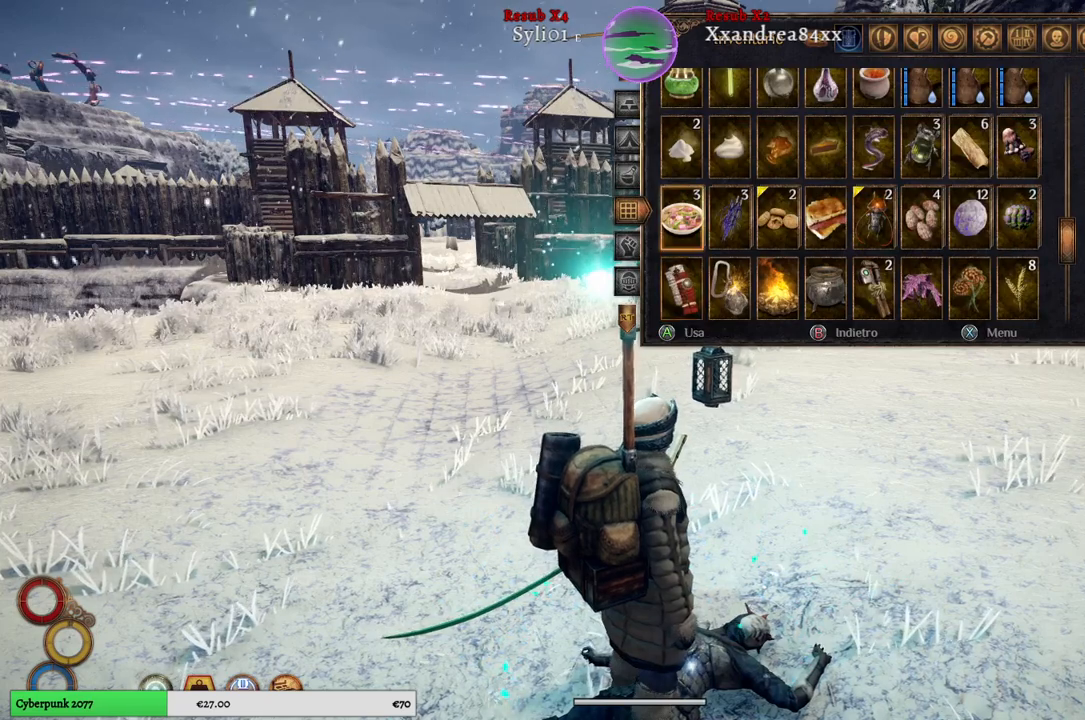
{"buttons": [], "left_stick": "up", "right_stick": "center", "events": []}
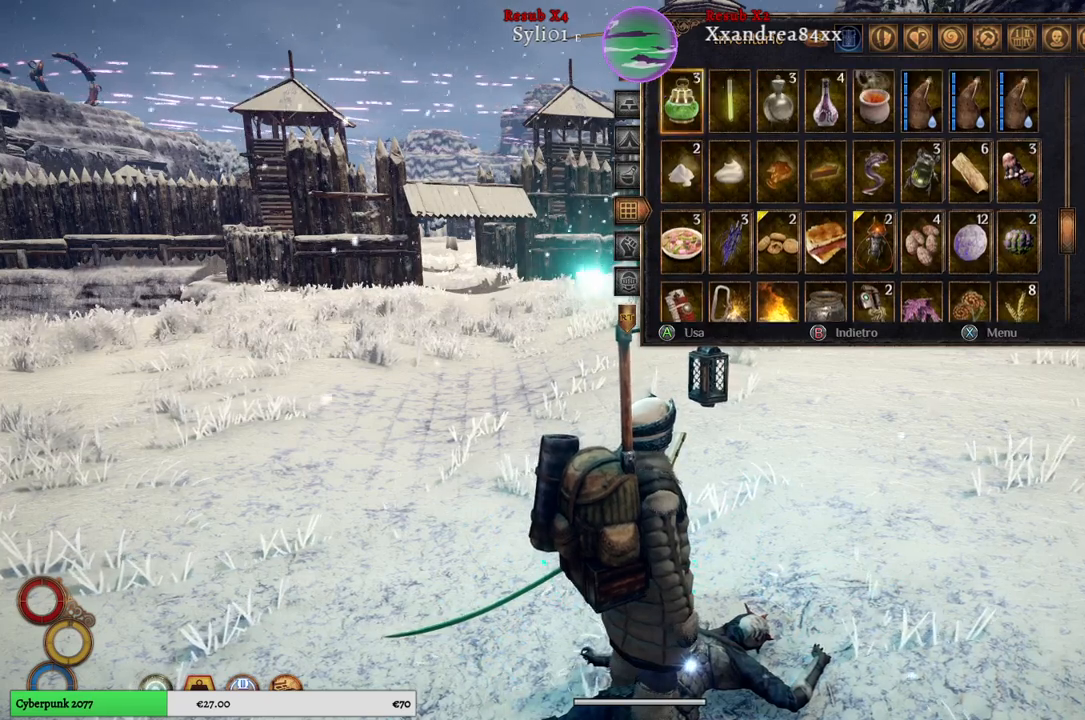
{"buttons": [], "left_stick": "right", "right_stick": "center", "events": [[100, "left_stick", "center"], [167, "left_stick", "right"]]}
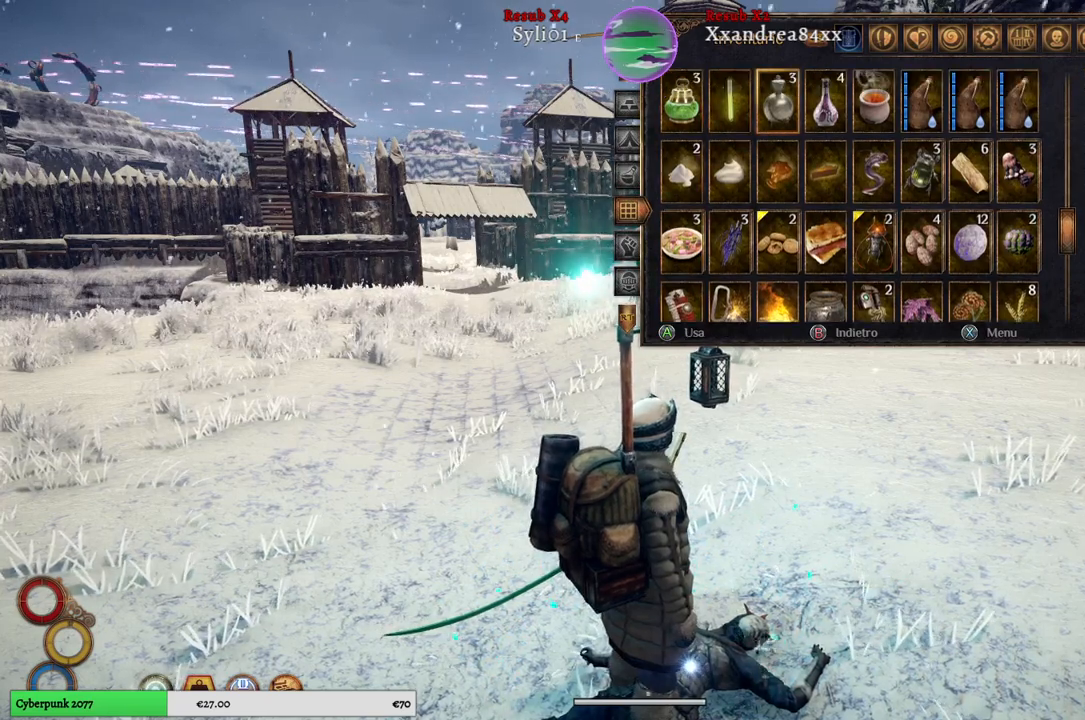
{"buttons": [], "left_stick": "right", "right_stick": "center", "events": [[333, "left_stick", "center"], [400, "left_stick", "right"]]}
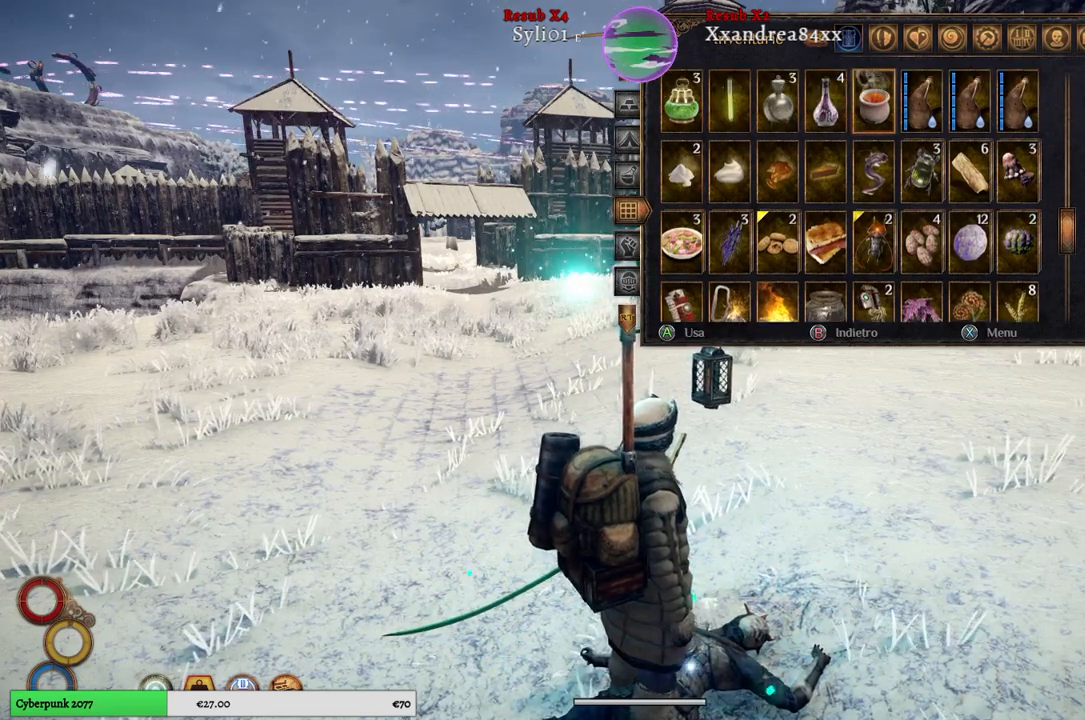
{"buttons": [], "left_stick": "center", "right_stick": "center", "events": [[67, "left_stick", "center"], [117, "left_stick", "right"], [283, "left_stick", "center"]]}
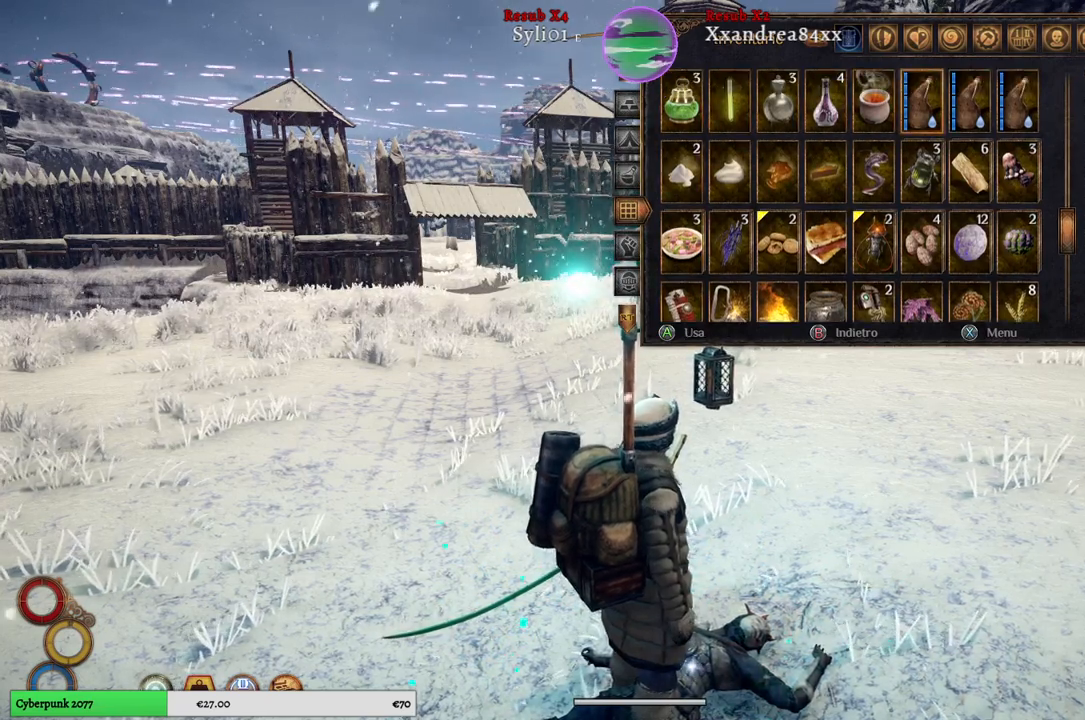
{"buttons": ["X"], "left_stick": "center", "right_stick": "center", "events": [[450, "X", "down"]]}